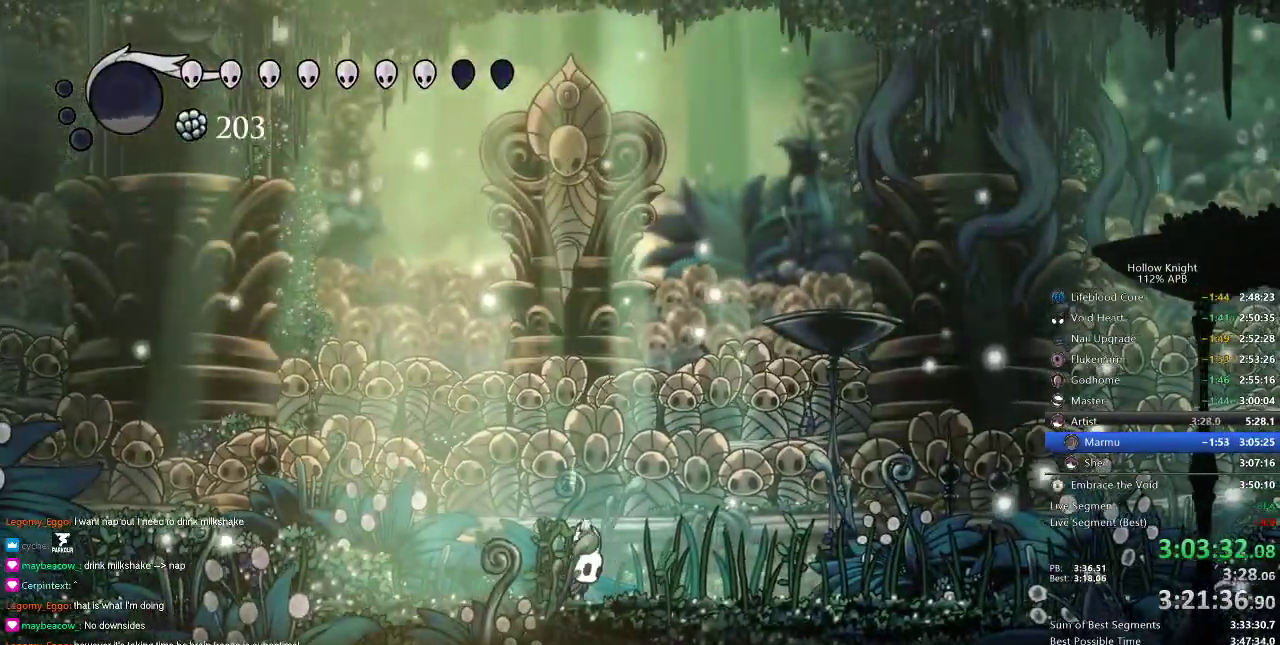
Gameplay with keyboard; each line is a JSON object with the keys held at the frame after it. "events" lists presses ("down") and releases ("up") of "cdash", "dash", "dnail", "down", "heal", "inv", "jump", "left", "nail", "right", "spell" and "up" between this image and that frame as [ms after this image, input, new state], when the widget could be followed in between. No other keys are recorded. Mouse input is not recorded. Key names are as the overlay labels them; some are game actions (e.g. jump) rather than physical keys.
{"keys": [], "events": [[33, "left", "up"], [33, "right", "down"], [83, "down", "up"], [117, "right", "up"]]}
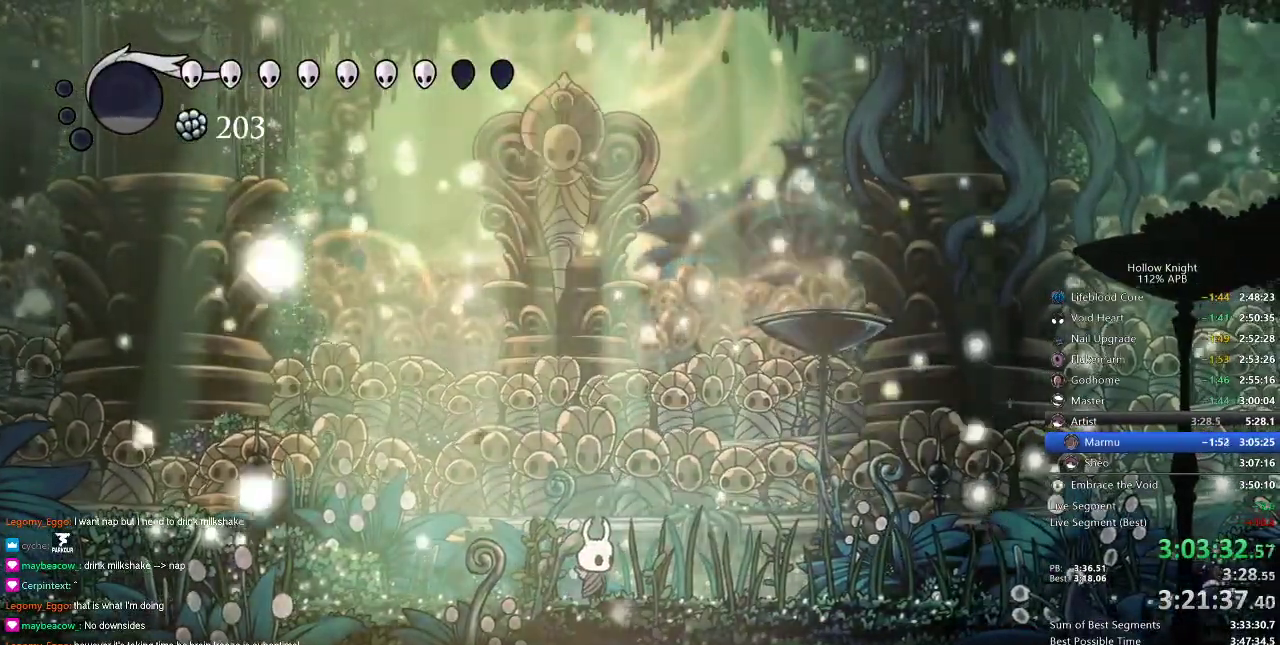
{"keys": [], "events": []}
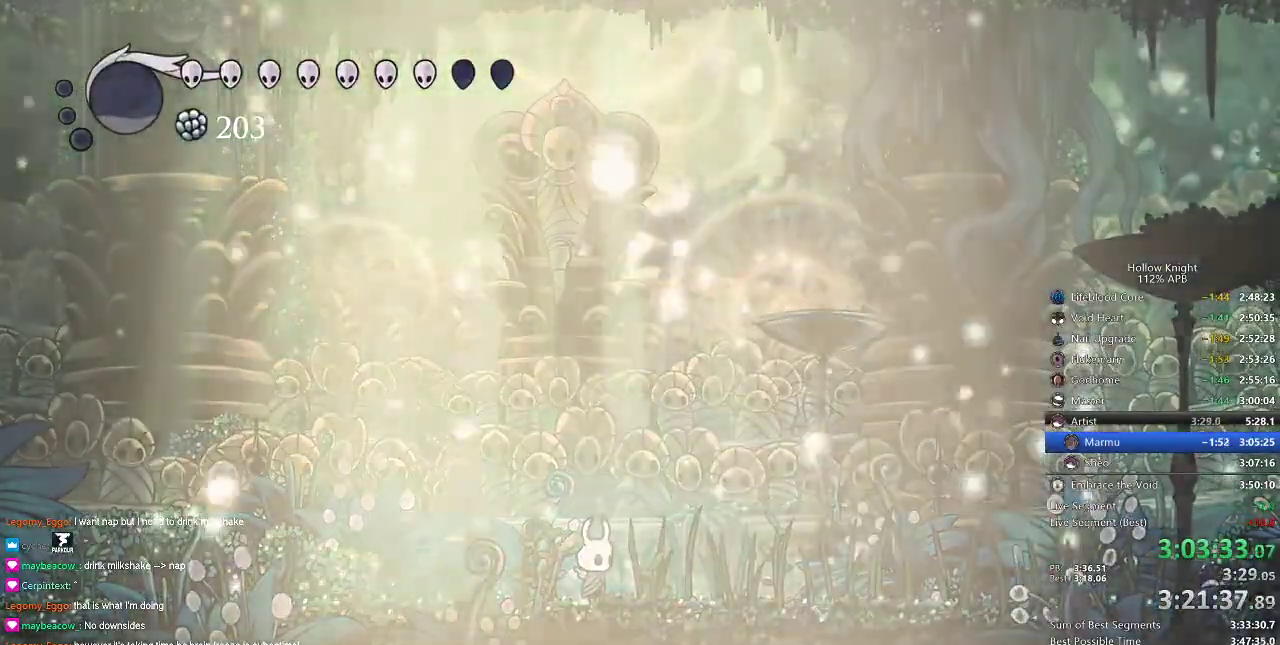
{"keys": [], "events": []}
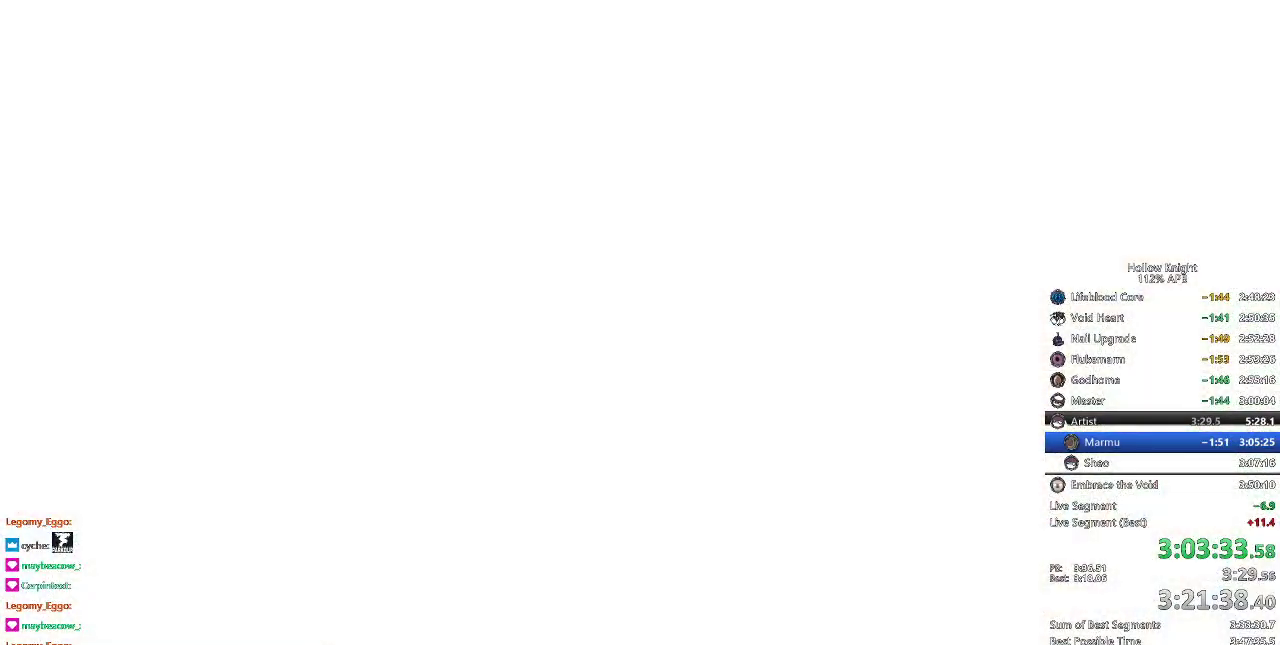
{"keys": ["right"], "events": [[401, "right", "down"]]}
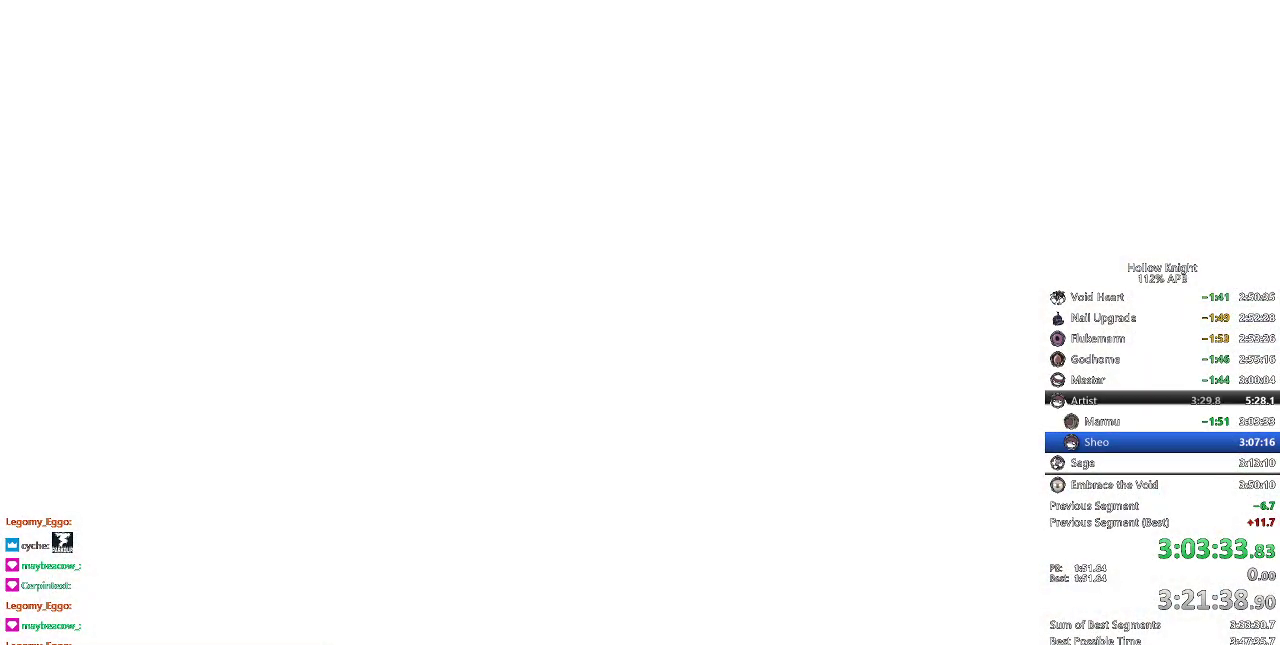
{"keys": ["nail"], "events": [[83, "right", "up"], [200, "left", "down"], [233, "left", "up"], [400, "nail", "down"], [400, "right", "down"], [484, "right", "up"]]}
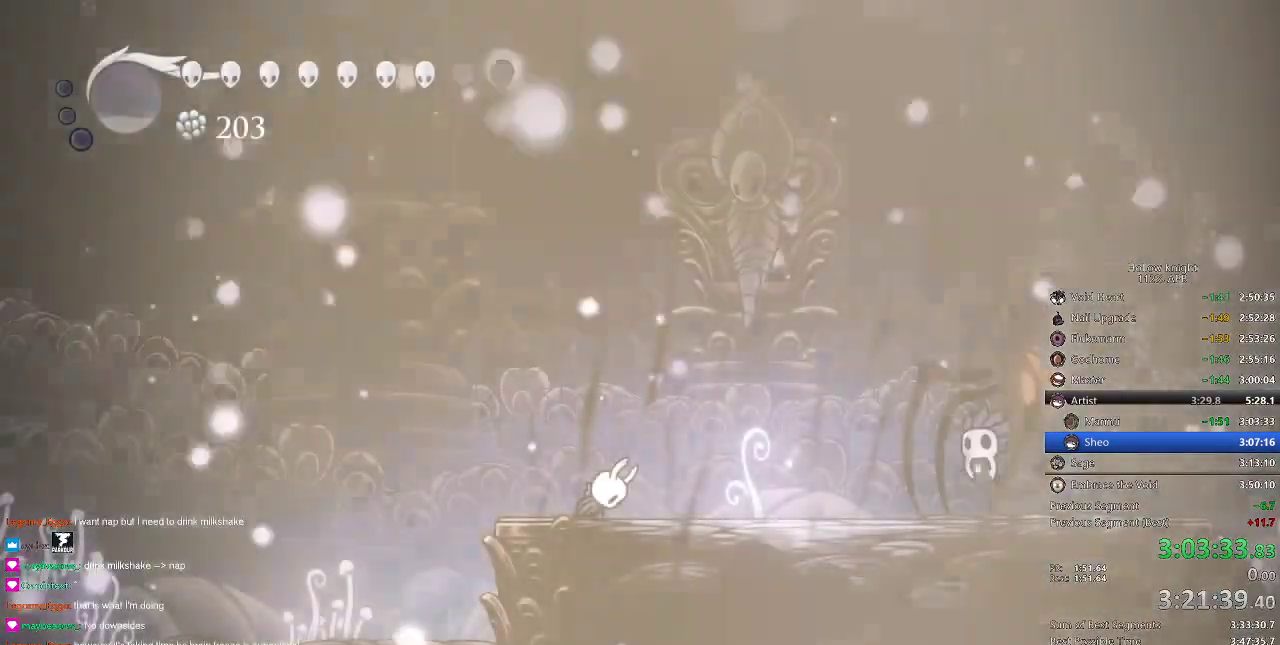
{"keys": ["nail"], "events": [[17, "nail", "up"], [67, "right", "down"], [150, "right", "up"], [251, "down", "down"], [251, "left", "down"], [351, "down", "up"], [351, "left", "up"], [351, "right", "down"], [434, "nail", "down"], [434, "right", "up"]]}
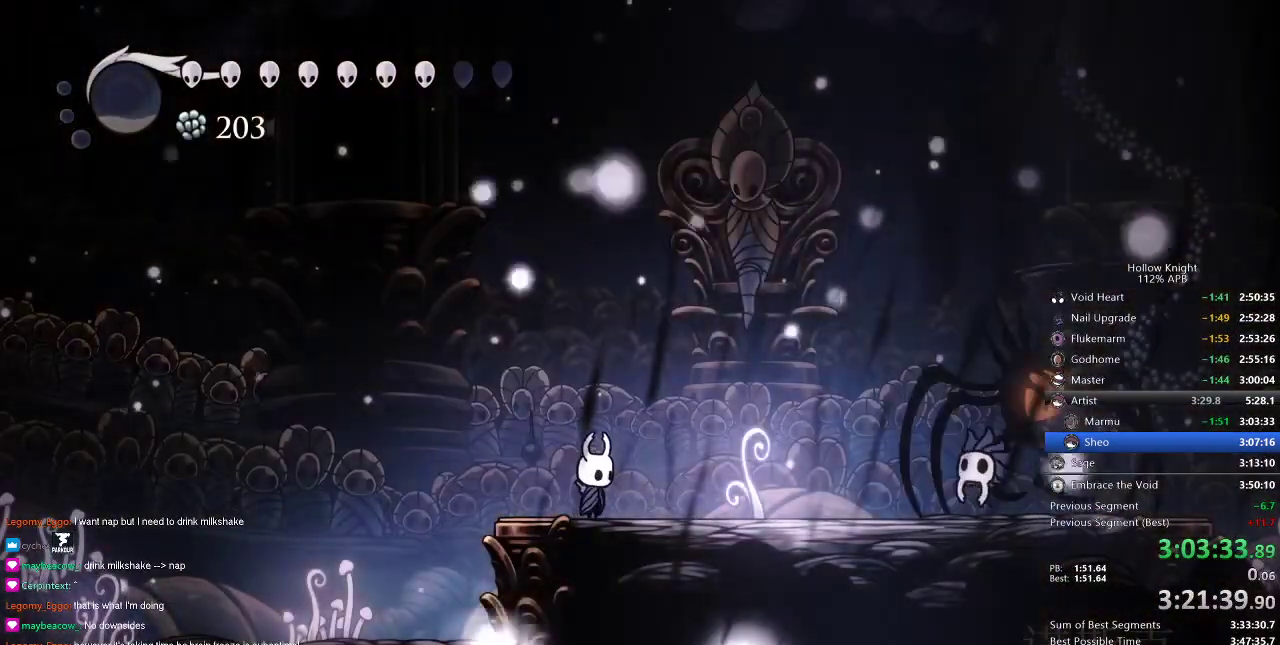
{"keys": ["right"], "events": [[133, "nail", "up"], [217, "right", "down"], [317, "dash", "down"], [434, "dash", "up"]]}
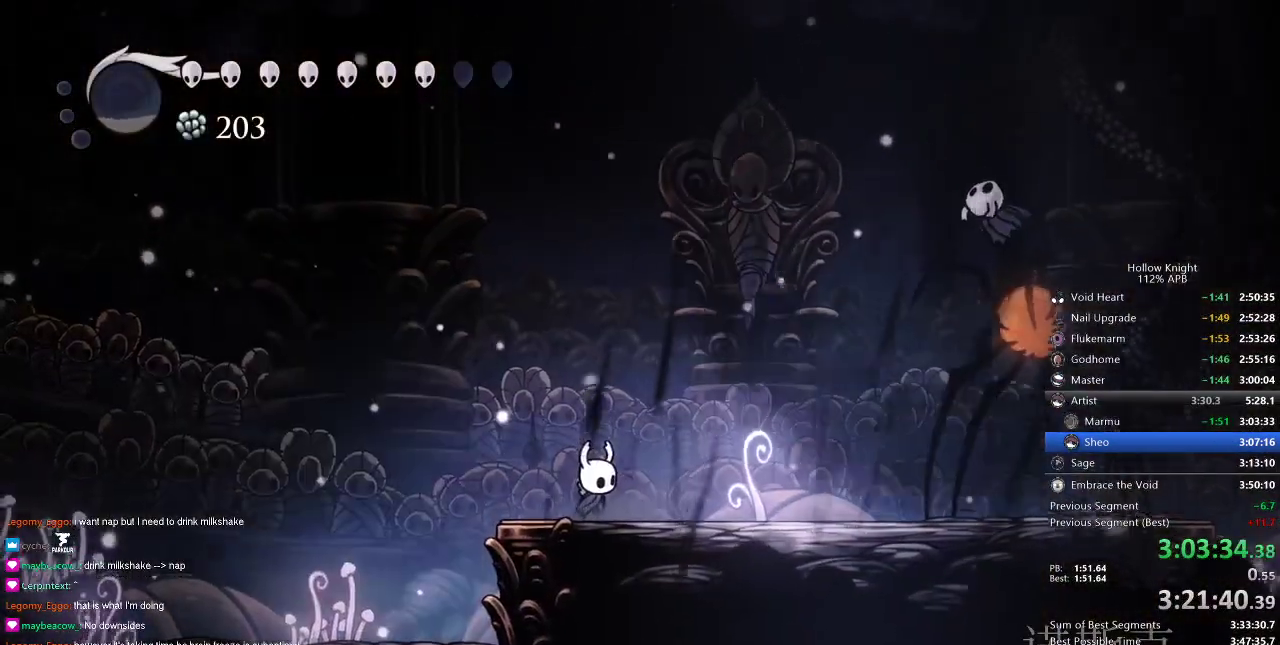
{"keys": ["right"], "events": [[67, "right", "up"], [351, "right", "down"]]}
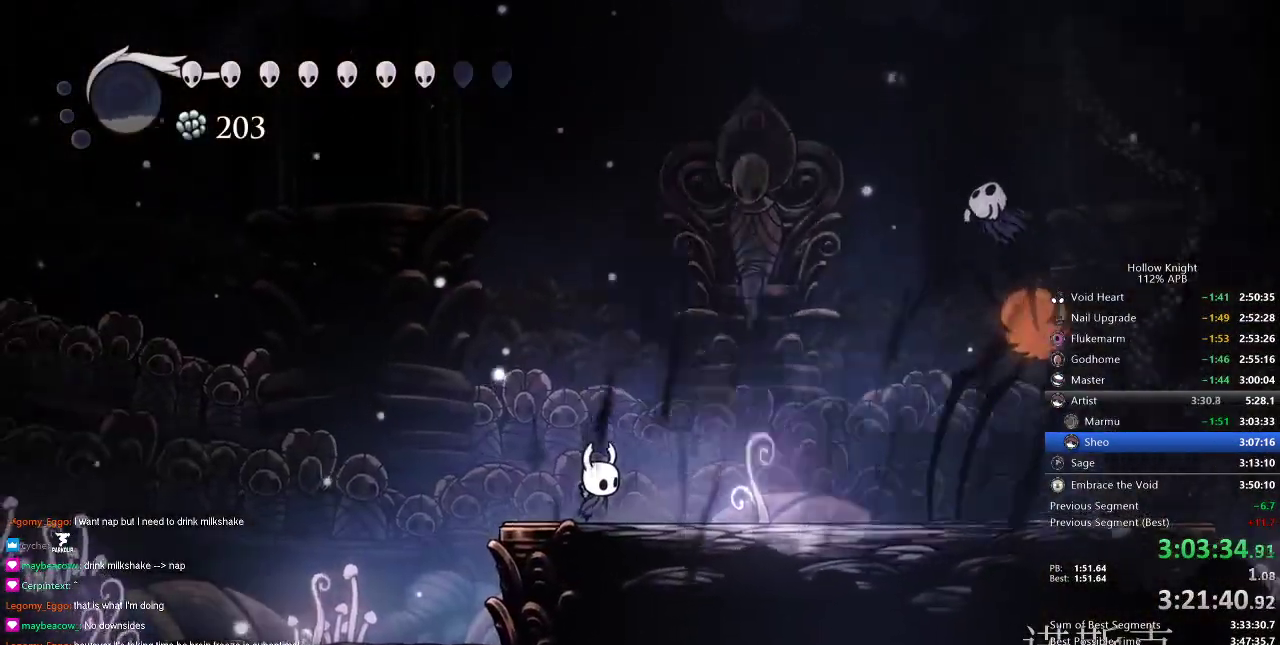
{"keys": [], "events": [[133, "right", "up"]]}
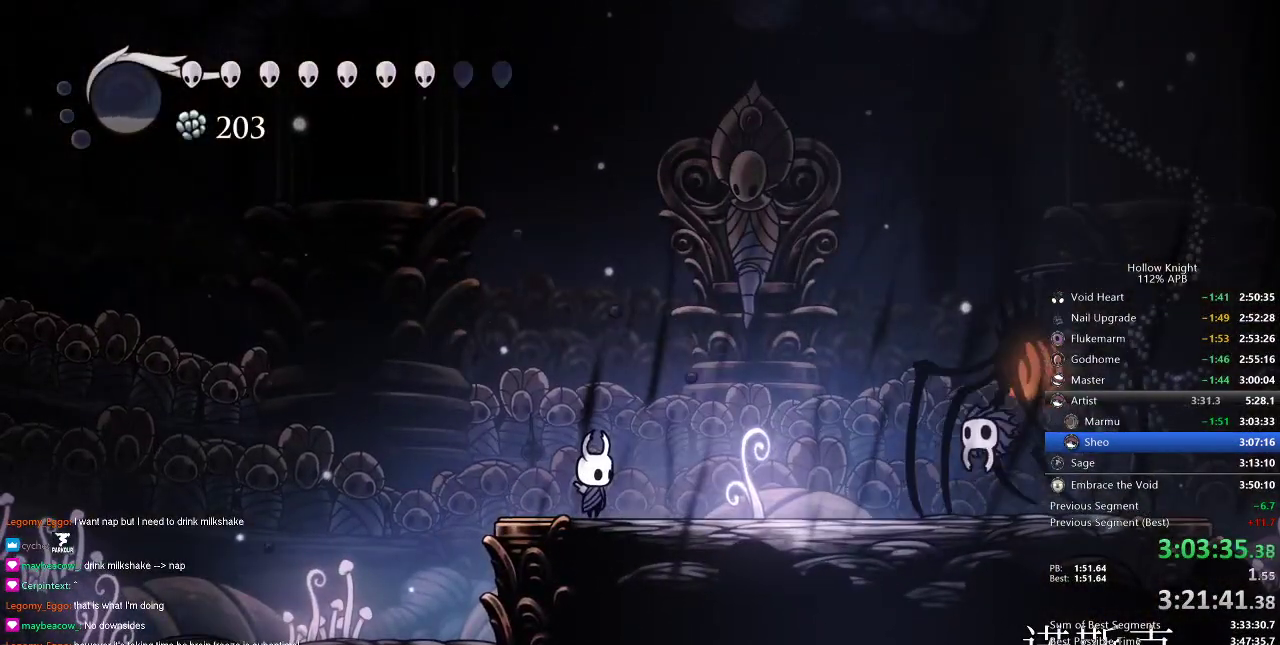
{"keys": ["left", "nail"], "events": [[184, "dash", "down"], [184, "right", "down"], [267, "dash", "up"], [401, "nail", "down"], [401, "right", "up"], [467, "left", "down"]]}
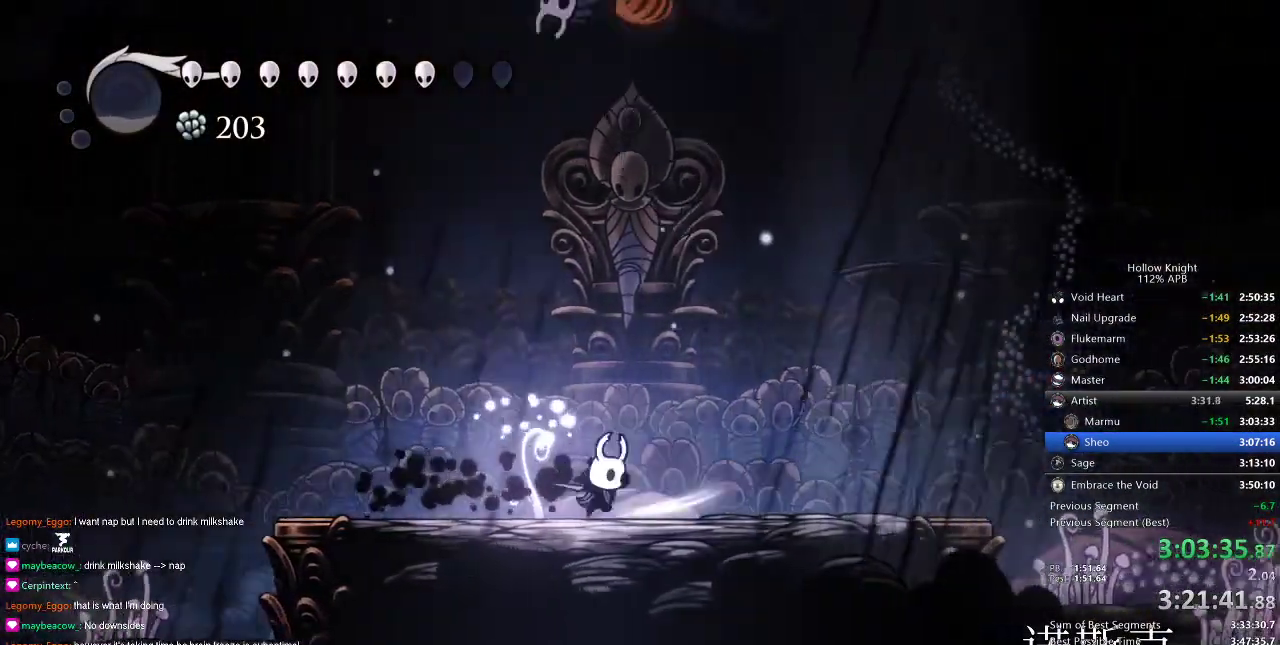
{"keys": ["left"], "events": [[50, "nail", "up"]]}
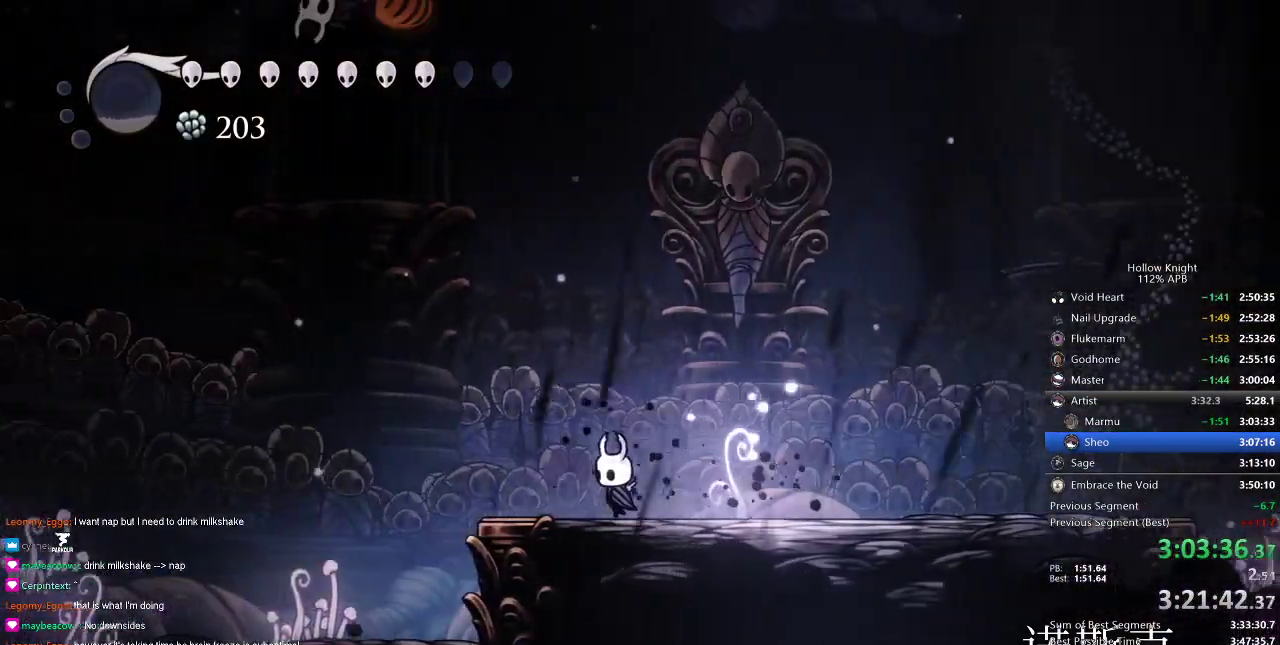
{"keys": ["left"], "events": [[117, "left", "up"], [217, "left", "down"], [317, "dash", "down"], [401, "dash", "up"]]}
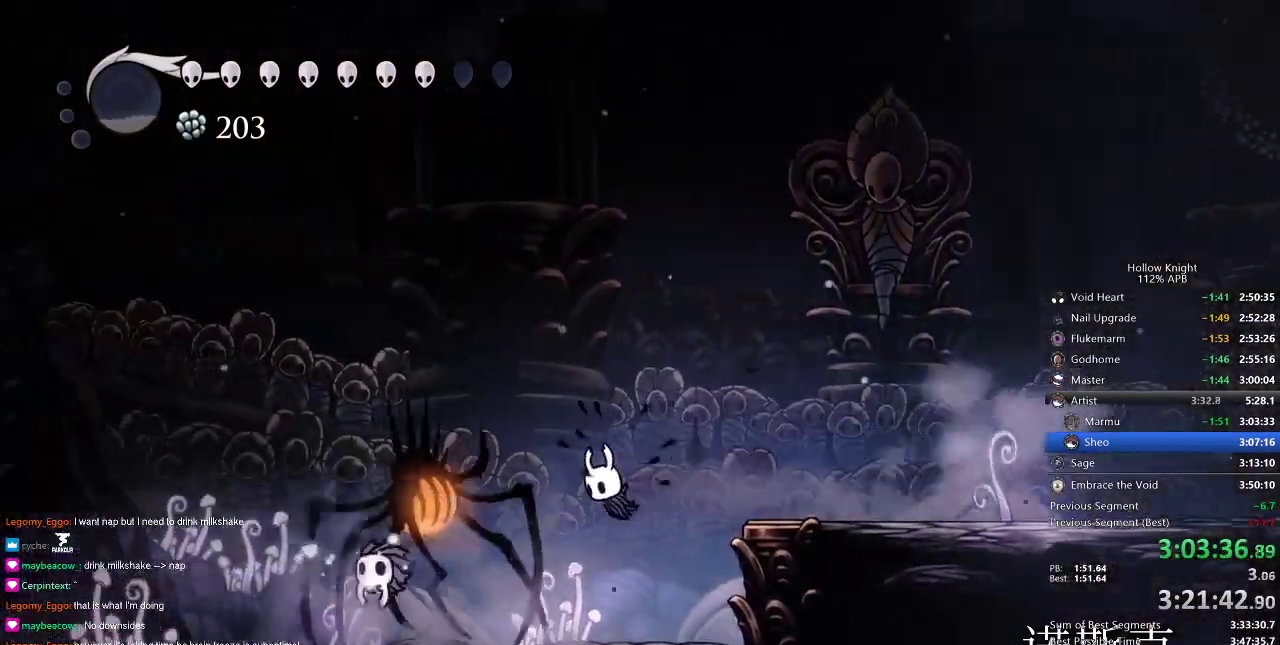
{"keys": ["right"], "events": [[33, "left", "up"], [33, "nail", "down"], [167, "nail", "up"], [267, "left", "down"], [317, "nail", "down"], [400, "left", "up"], [400, "nail", "up"], [400, "right", "down"]]}
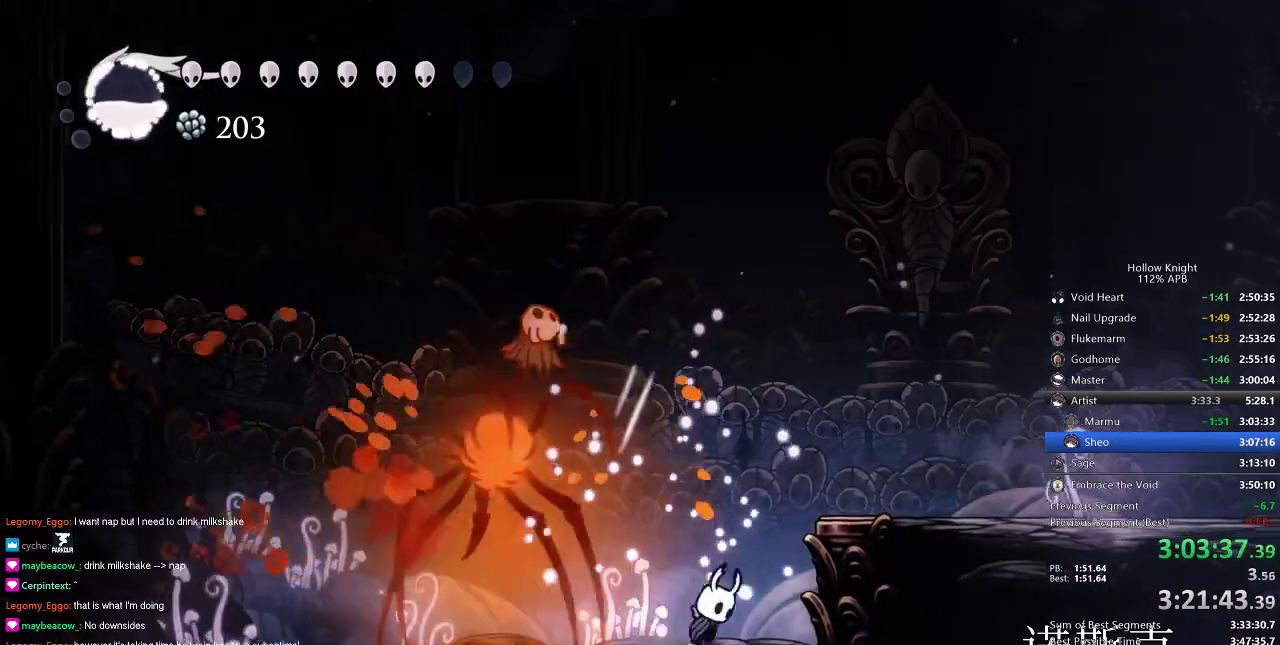
{"keys": ["down", "jump"], "events": [[34, "jump", "down"], [217, "jump", "up"], [284, "jump", "down"], [284, "right", "up"], [451, "down", "down"]]}
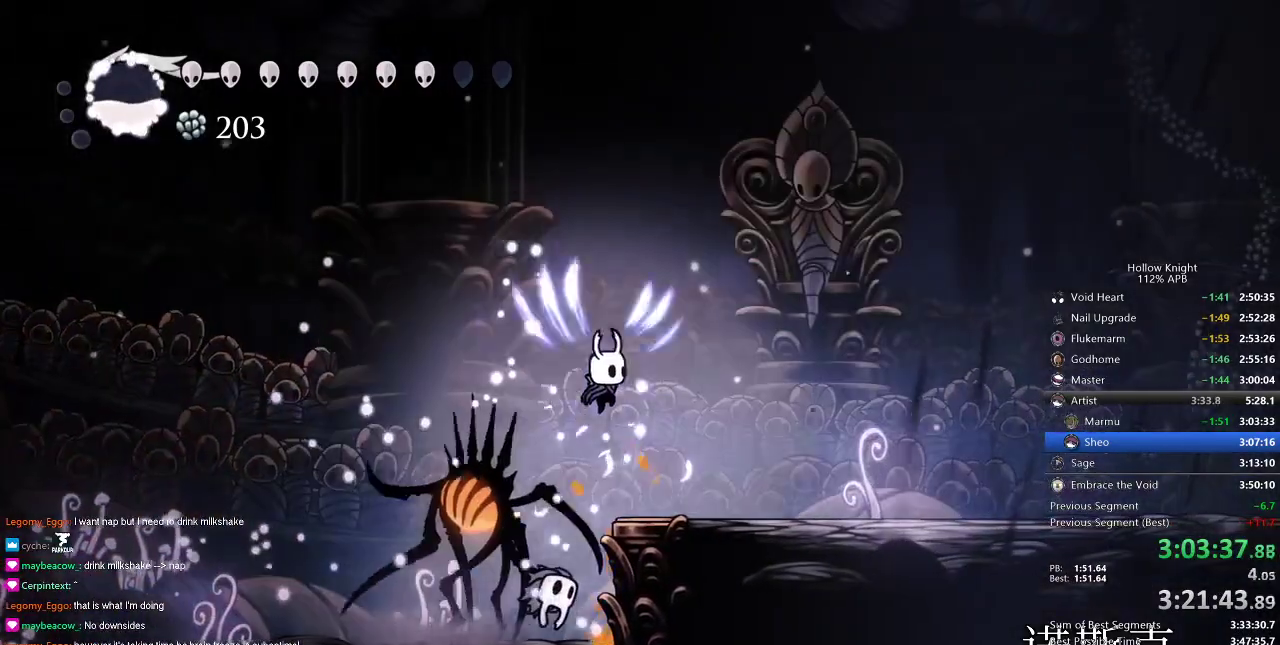
{"keys": ["down", "right"], "events": [[150, "right", "down"], [183, "jump", "up"], [183, "nail", "down"], [317, "dash", "down"], [384, "down", "up"], [384, "nail", "up"], [484, "dash", "up"], [500, "down", "down"]]}
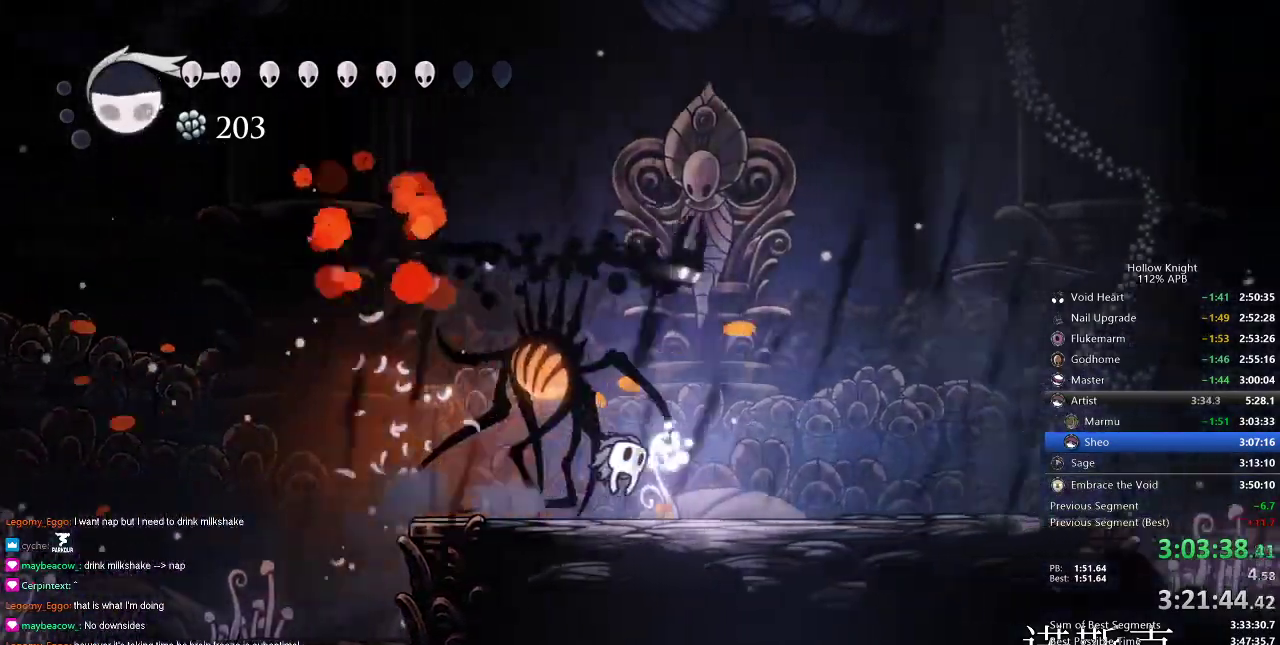
{"keys": ["down", "right"], "events": [[117, "nail", "down"], [284, "dash", "down"], [284, "nail", "up"], [384, "dash", "up"]]}
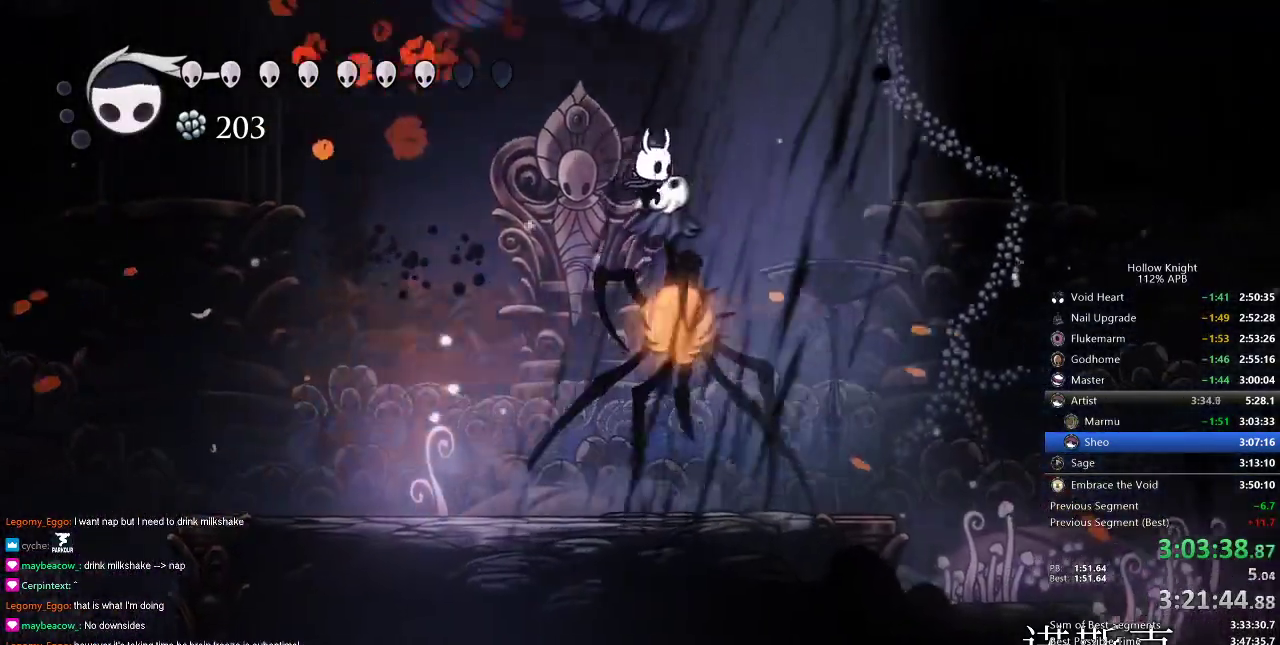
{"keys": ["right"], "events": [[217, "nail", "down"], [317, "nail", "up"], [500, "down", "up"]]}
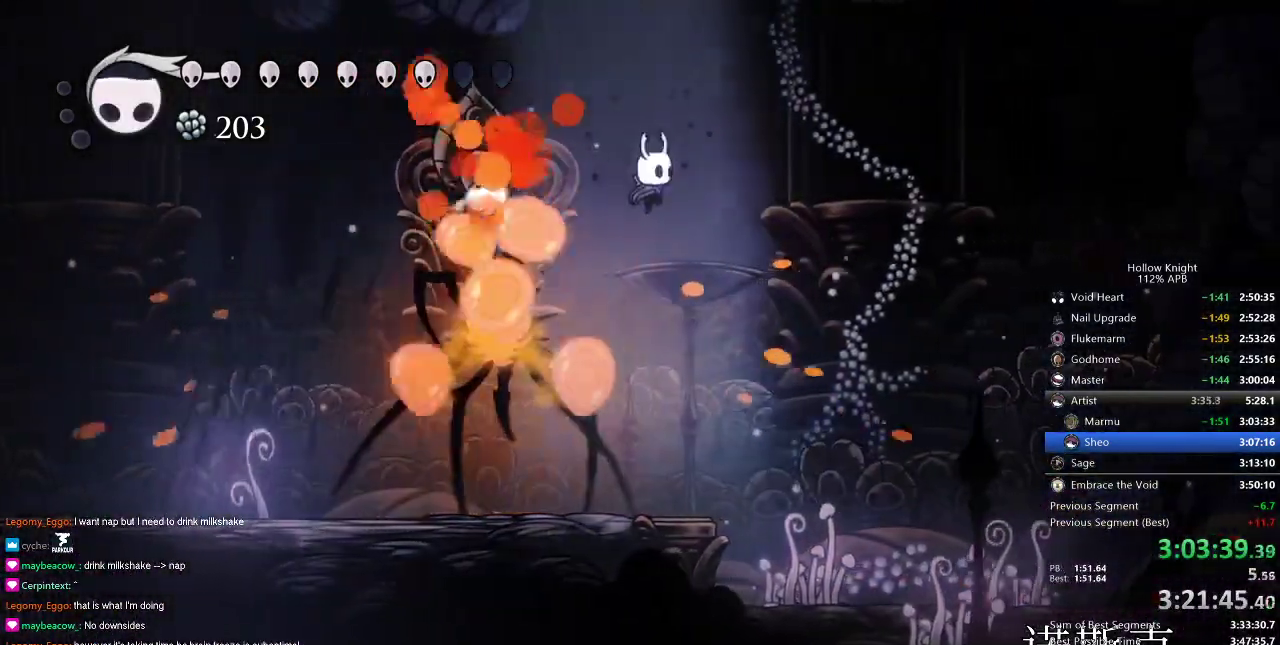
{"keys": [], "events": [[84, "left", "down"], [84, "right", "up"], [134, "down", "down"], [134, "spell", "down"], [167, "left", "up"], [217, "left", "down"], [217, "spell", "up"], [317, "left", "up"], [451, "down", "up"]]}
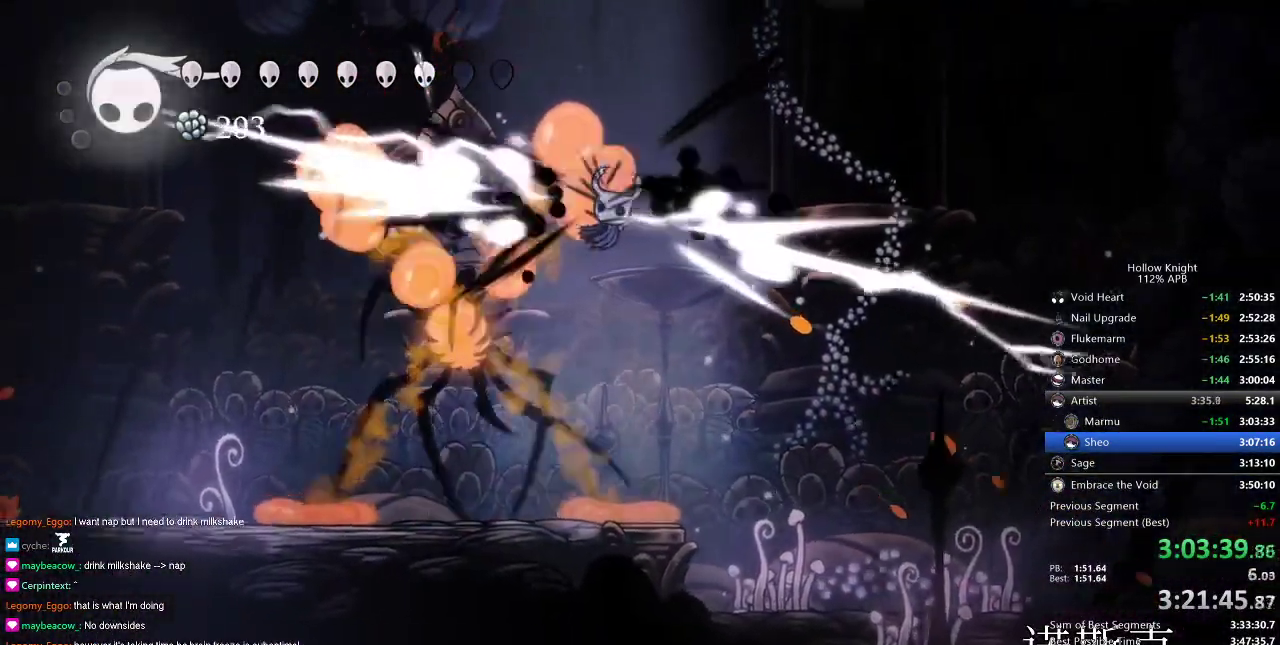
{"keys": ["left"], "events": [[16, "left", "down"]]}
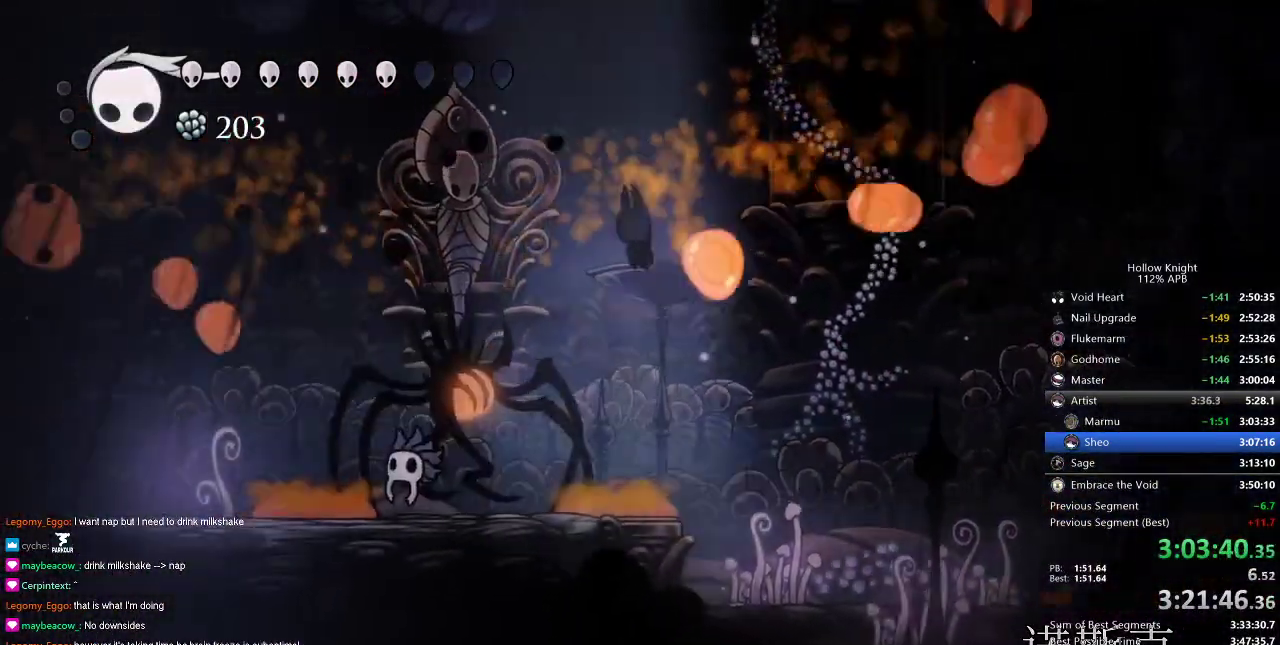
{"keys": ["right"], "events": [[16, "nail", "down"], [133, "left", "up"], [133, "nail", "up"], [233, "left", "down"], [283, "left", "up"], [283, "nail", "down"], [350, "right", "down"], [417, "nail", "up"]]}
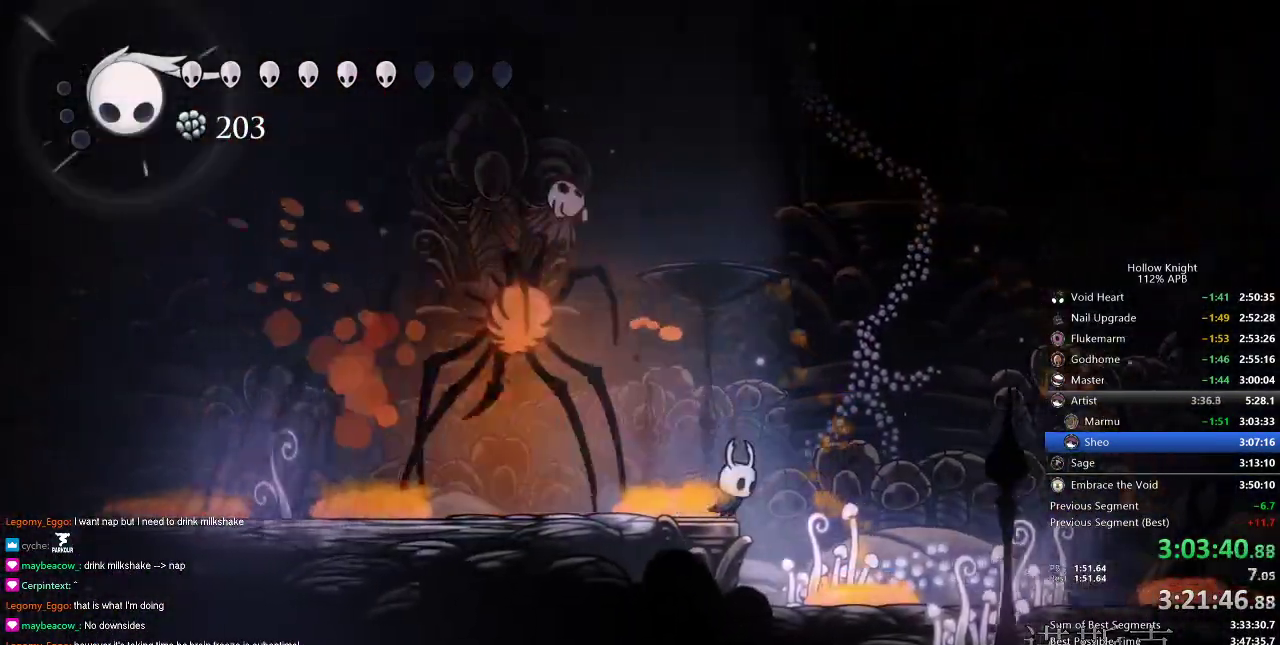
{"keys": ["left", "spell", "up"], "events": [[284, "left", "down"], [284, "right", "up"], [367, "up", "down"], [451, "spell", "down"]]}
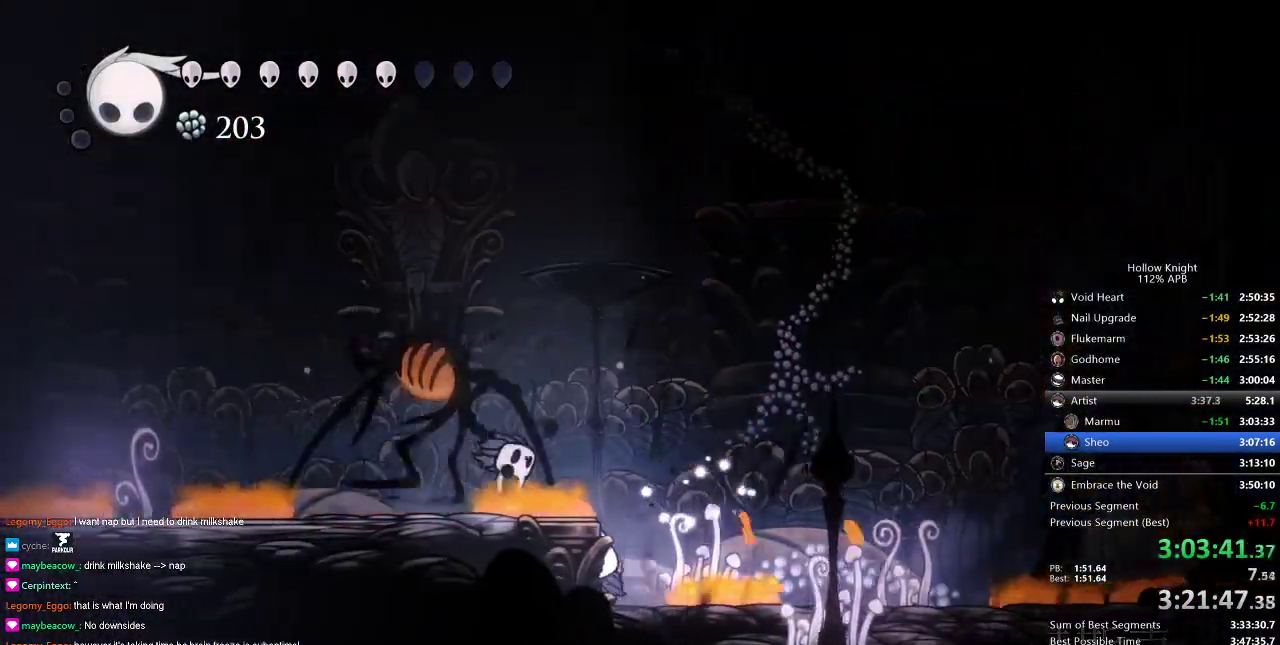
{"keys": [], "events": [[16, "left", "up"], [50, "spell", "up"], [350, "up", "up"]]}
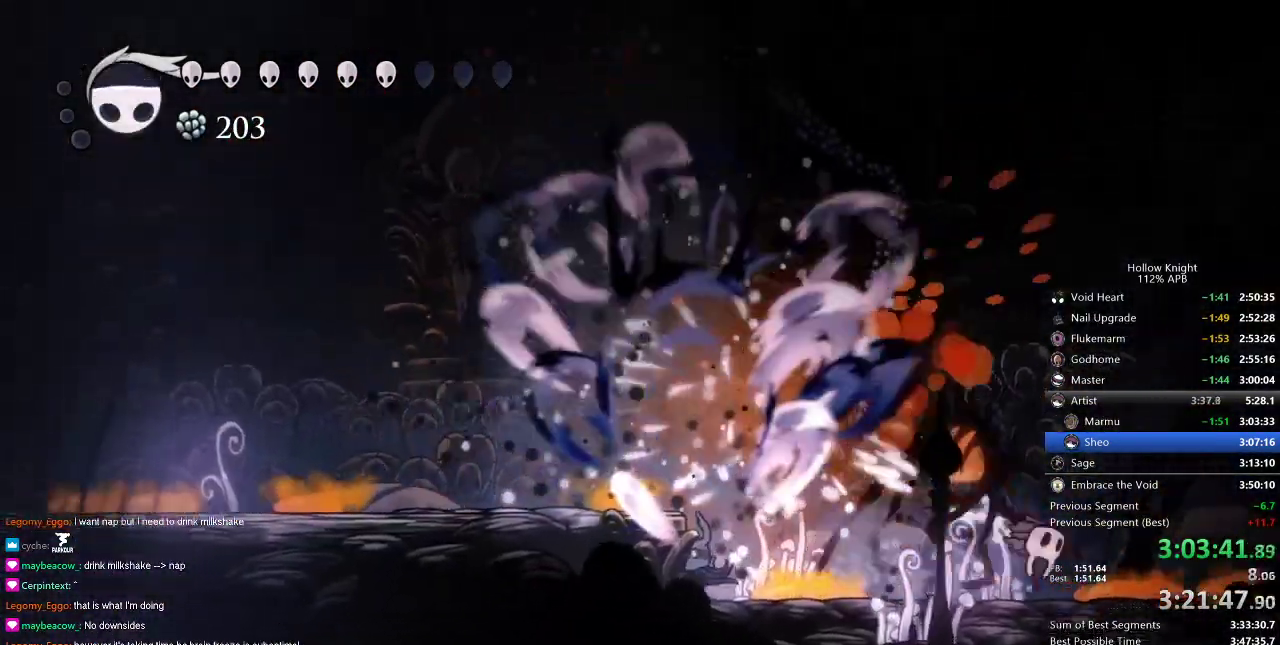
{"keys": ["right"], "events": [[434, "right", "down"]]}
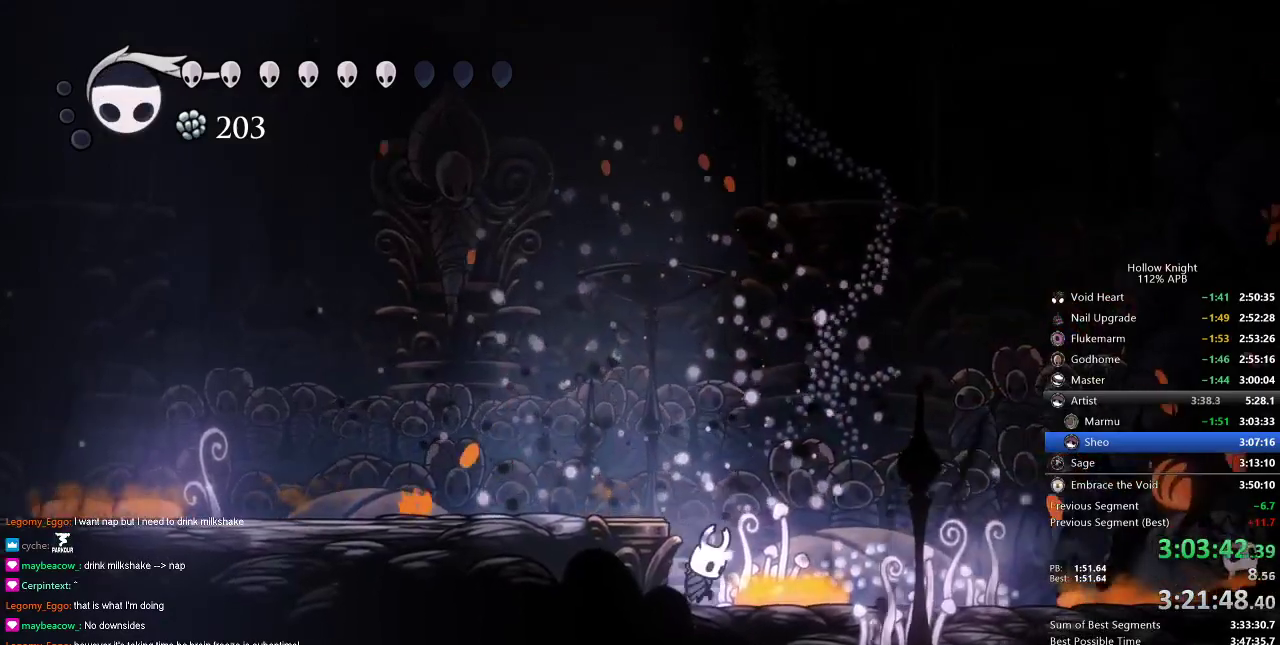
{"keys": [], "events": [[50, "right", "up"], [50, "spell", "down"], [83, "spell", "up"]]}
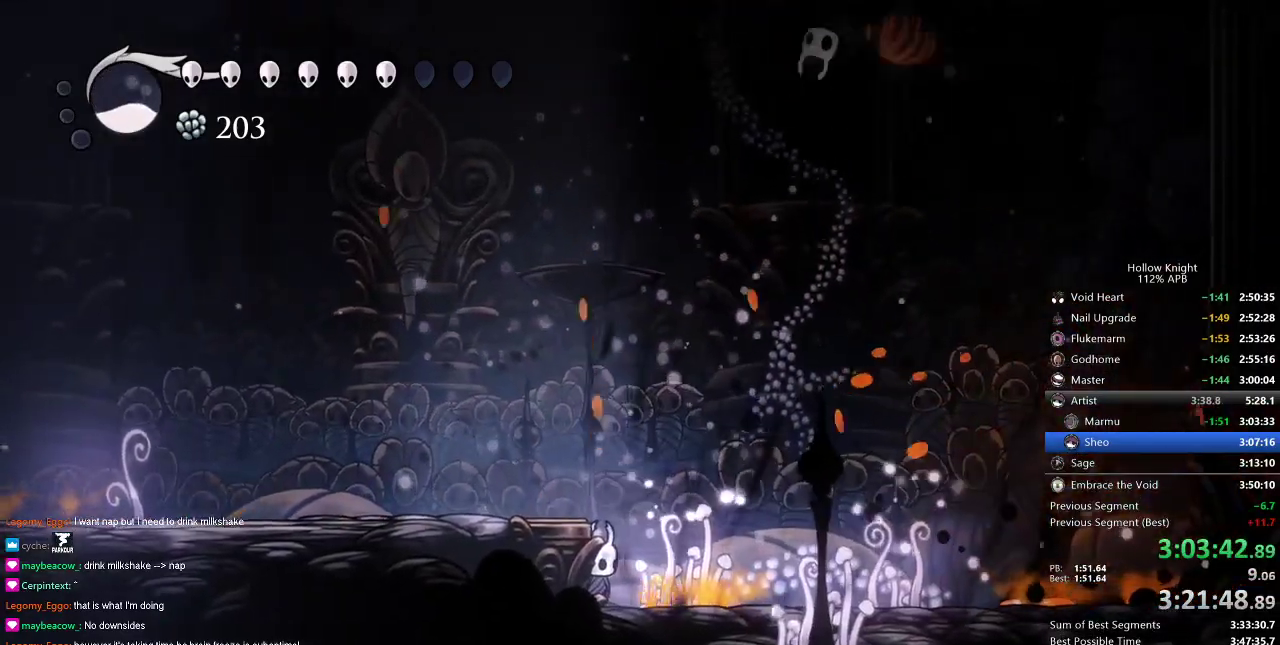
{"keys": ["left", "spell", "up"], "events": [[267, "left", "down"], [267, "up", "down"], [434, "spell", "down"]]}
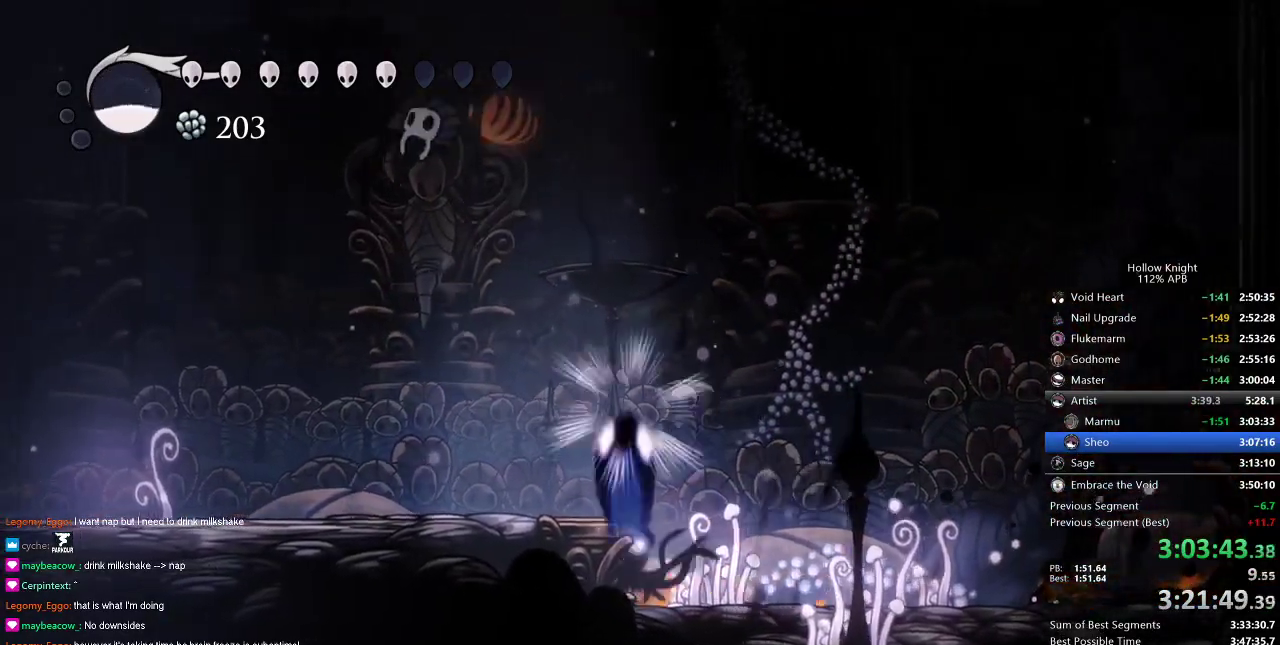
{"keys": ["left", "up"], "events": [[33, "spell", "up"]]}